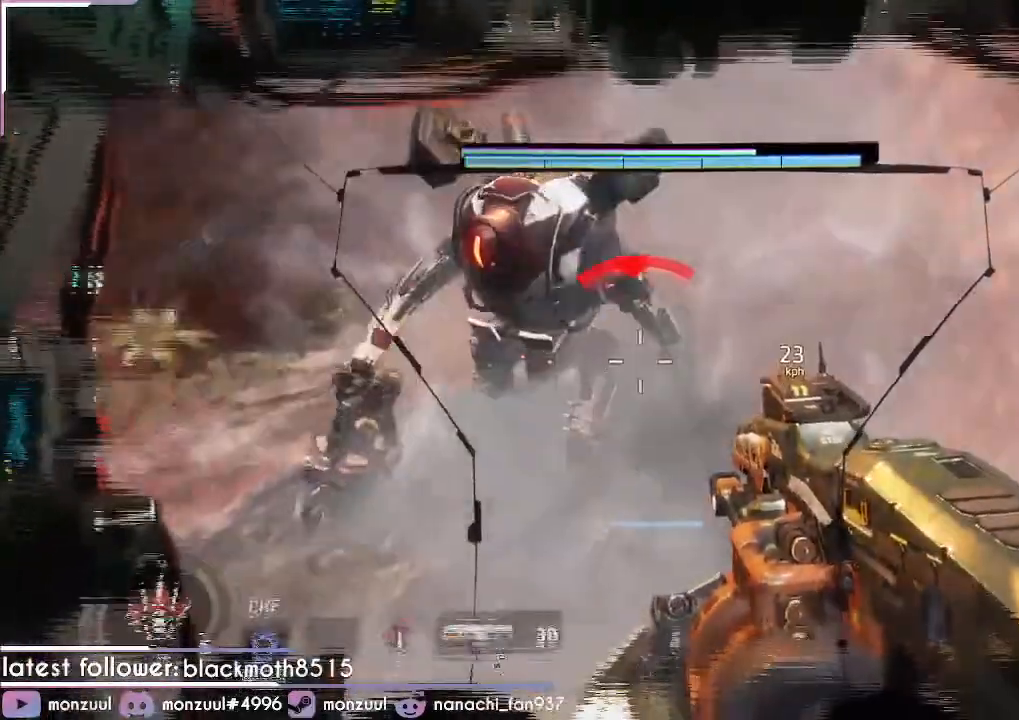
Gameplay with keyboard and mouse; each line is a JSON object with the keys and mouse buttons held at the frame after it. "events" lists presses ("down") and releases ("up") of "1", "2", "3", "4", "5", "a", "c", "caps_lock", "ctrl", "d", "e", "escape", "f", "g", "q", "r", "s", "shift", "space", "t", "tab", "v", "w", "x", "z", "mouse_left", "mouse_middle", "mouse_right", "mouse_mb5", "mouse_wheel_up" and "mouse_wheel_down" between this image and that frame as [ms after this image, input, new state], when the widget could be followed in between. "mouse_left", "mouse_middle", "mouse_right", "mouse_mb5", "mouse_wheel_up", "mouse_wheel_down" = the "left", "middle", "right", "mb5", "wheel_up", "wheel_down" buttons of the "mouse" list. No other keys are recorded. Mouse movement is not recorded. Not read: mouse_mb4.
{"keys": ["a"], "mouse": [], "events": [[418, "a", "down"], [418, "s", "up"]]}
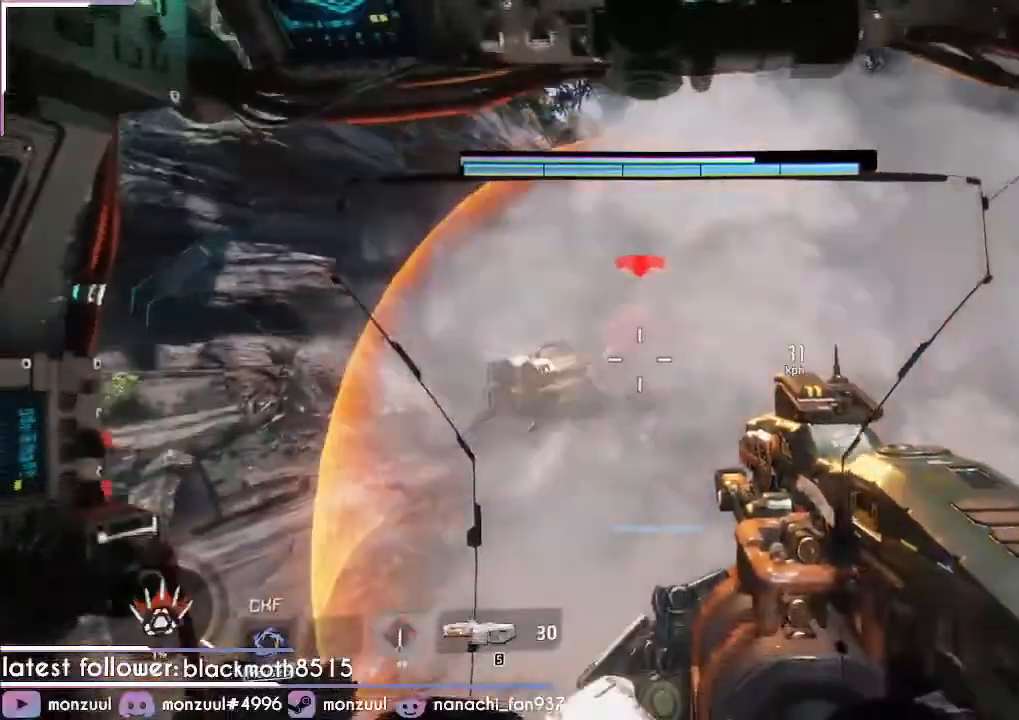
{"keys": [], "mouse": [], "events": [[17, "a", "up"]]}
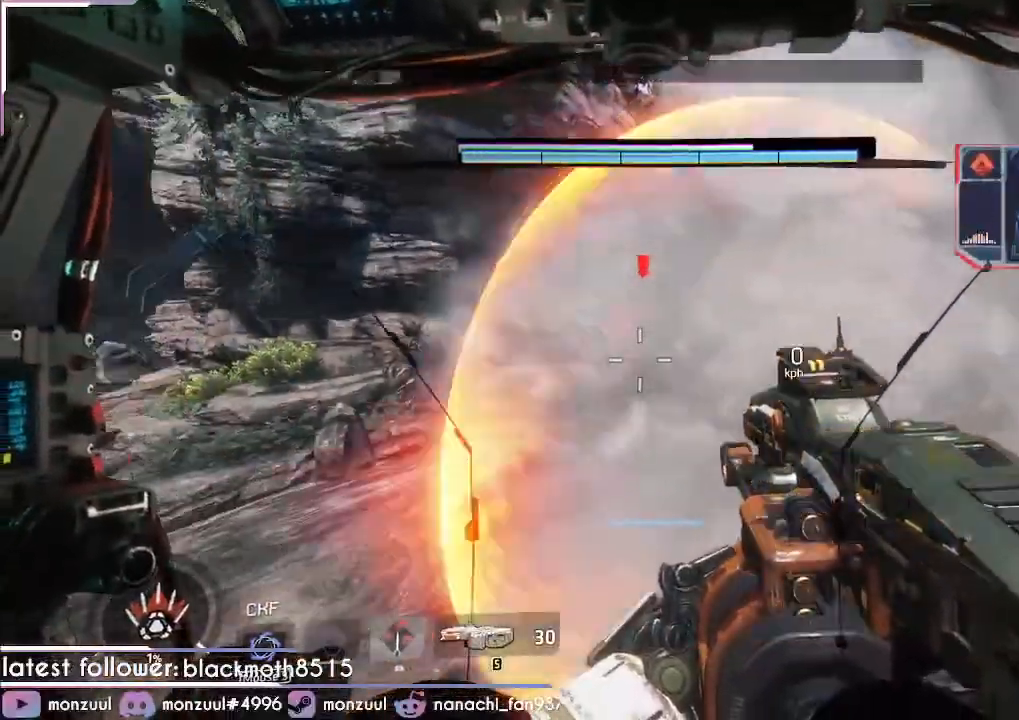
{"keys": [], "mouse": [], "events": []}
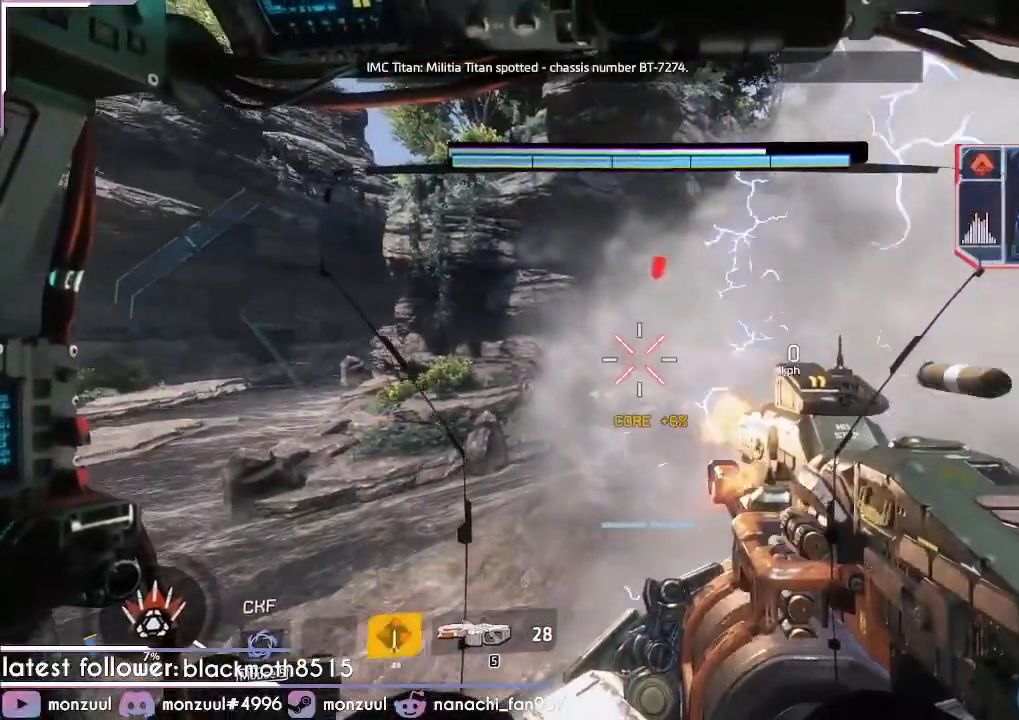
{"keys": [], "mouse": [], "events": []}
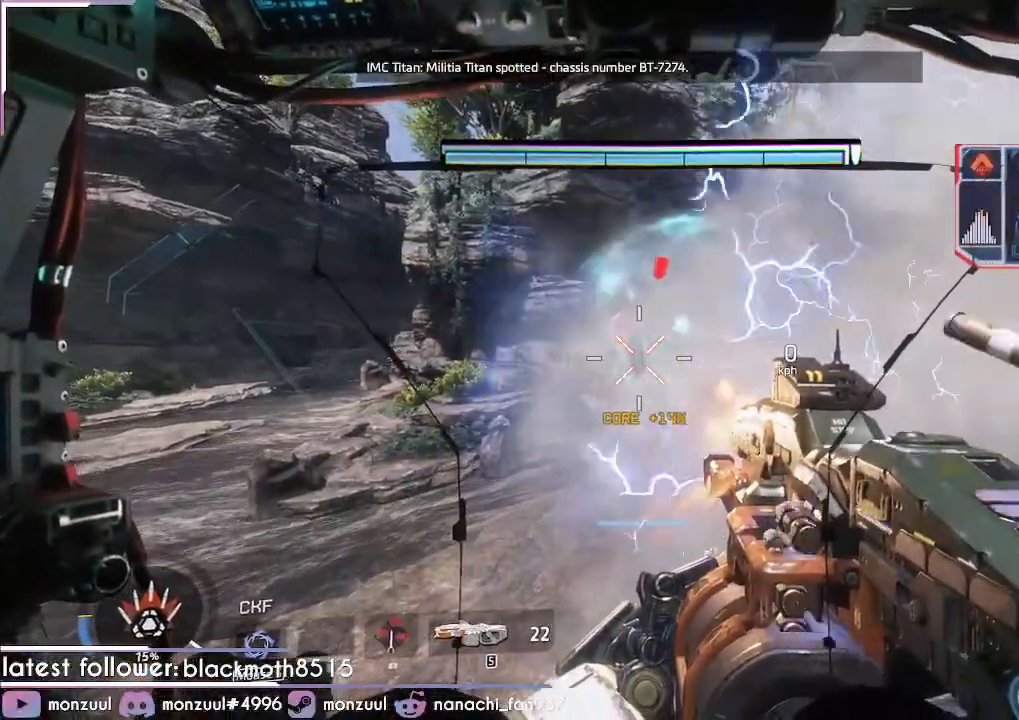
{"keys": [], "mouse": [], "events": []}
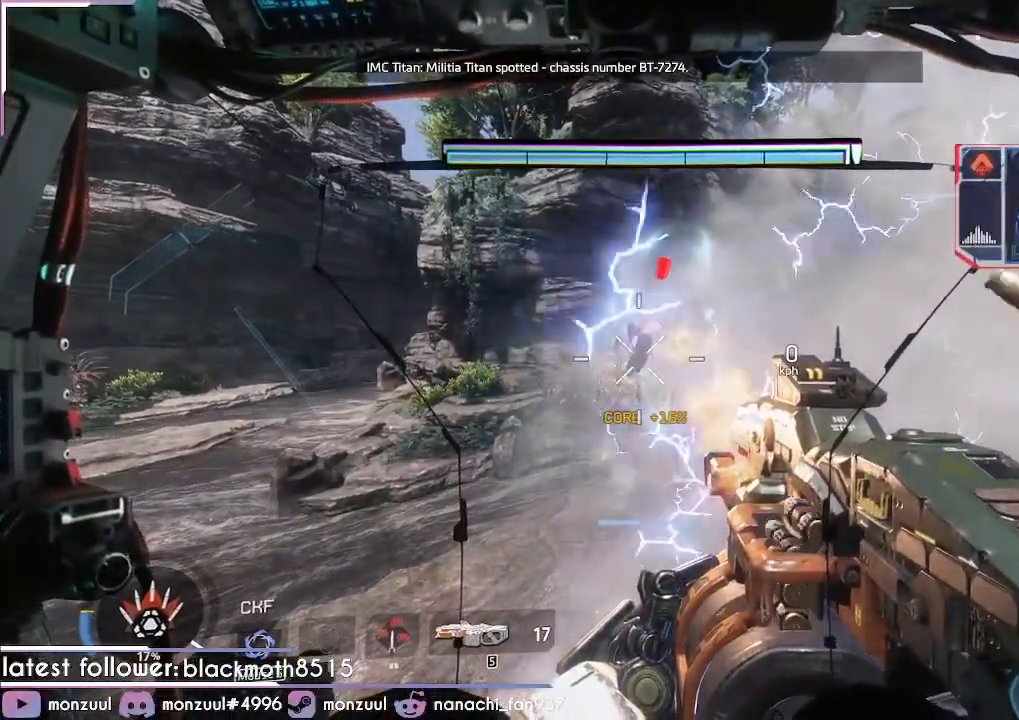
{"keys": [], "mouse": ["mb5"], "events": [[200, "mouse_left", "down"], [317, "mouse_left", "up"], [317, "mouse_mb5", "down"]]}
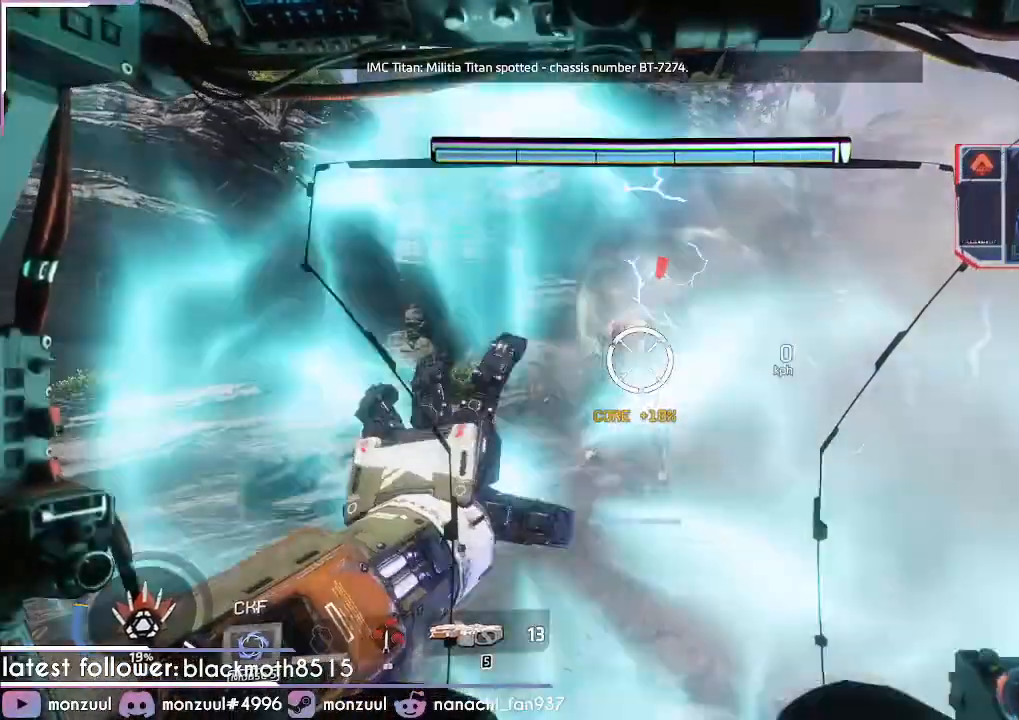
{"keys": [], "mouse": [], "events": [[283, "mouse_mb5", "up"]]}
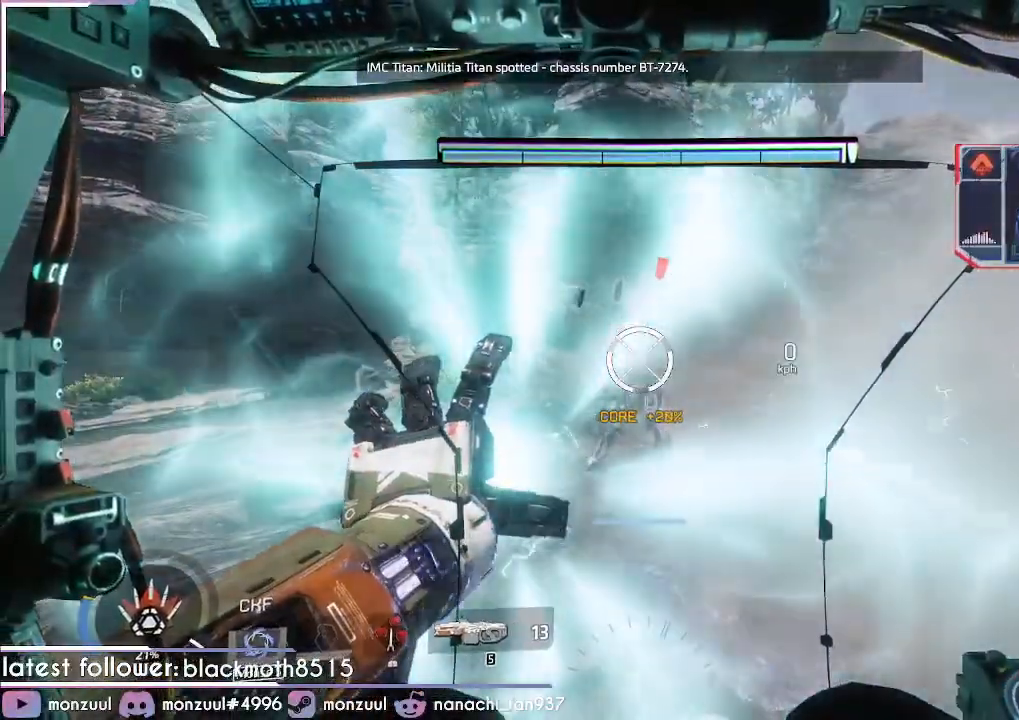
{"keys": [], "mouse": [], "events": []}
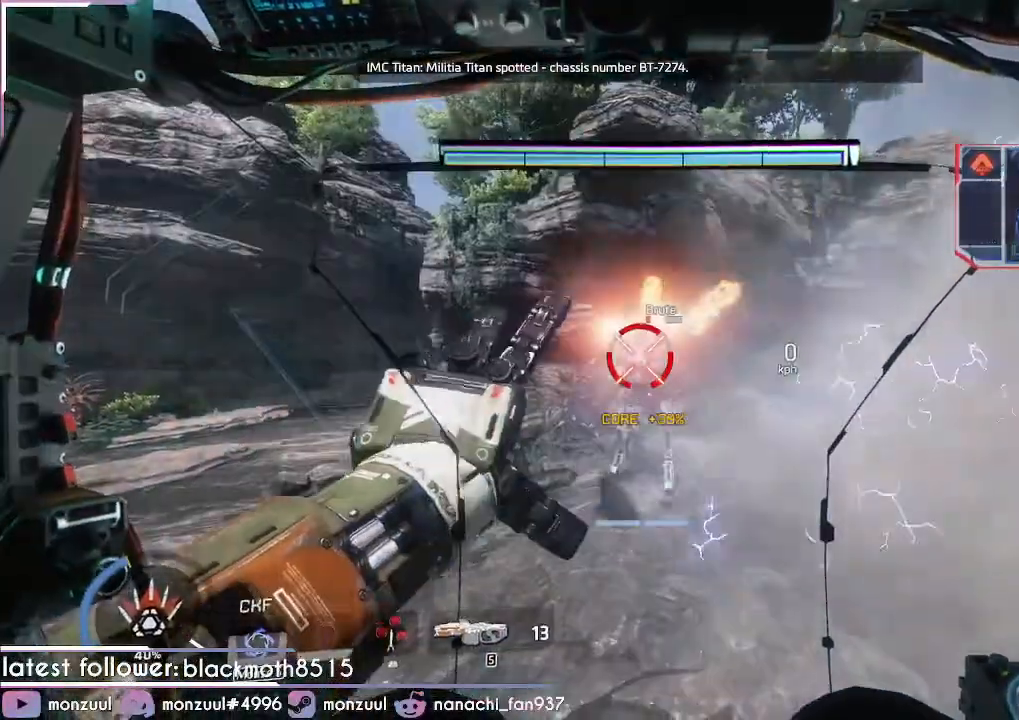
{"keys": [], "mouse": ["left", "right"], "events": [[133, "mouse_right", "down"], [400, "mouse_left", "down"]]}
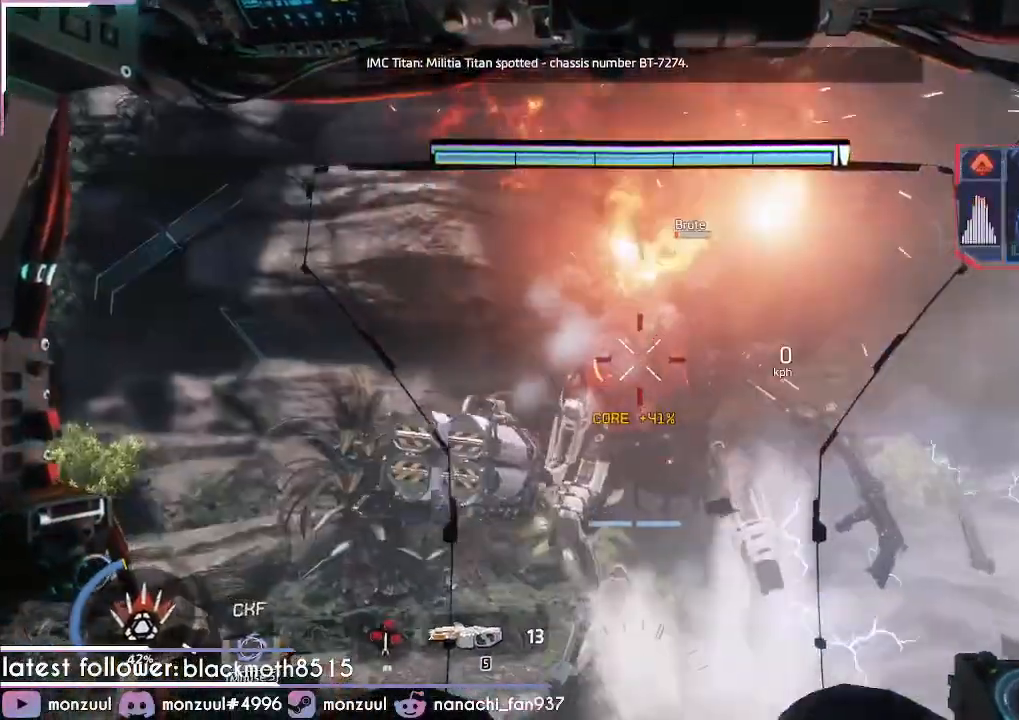
{"keys": [], "mouse": ["right"], "events": [[467, "mouse_left", "up"]]}
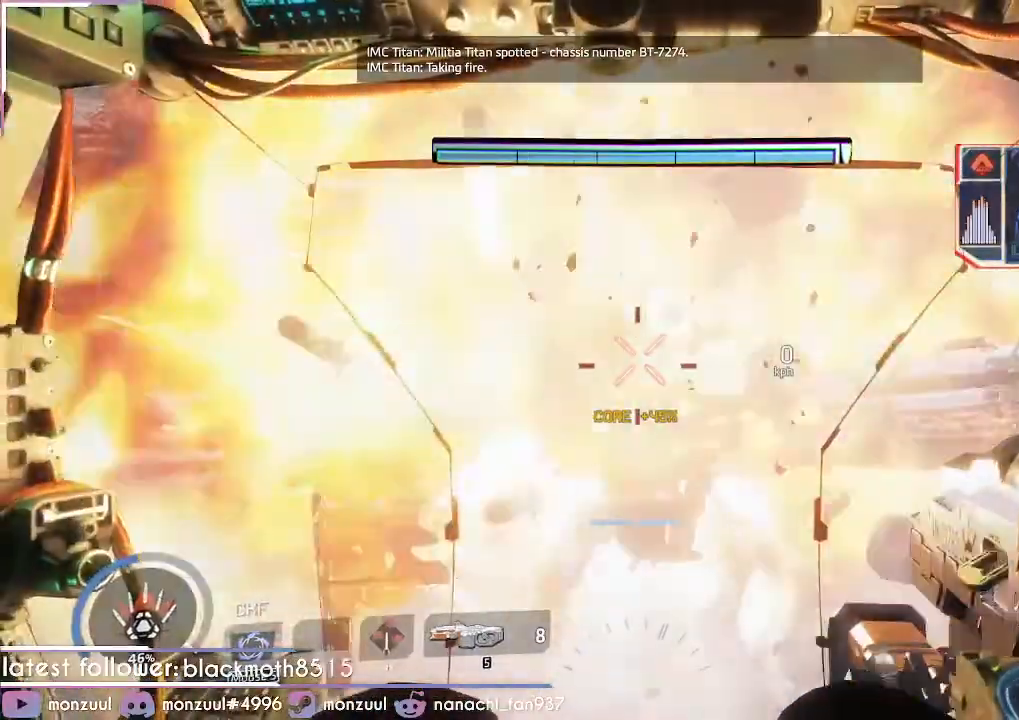
{"keys": ["w"], "mouse": [], "events": [[83, "mouse_right", "up"], [250, "w", "down"], [300, "r", "down"], [484, "r", "up"]]}
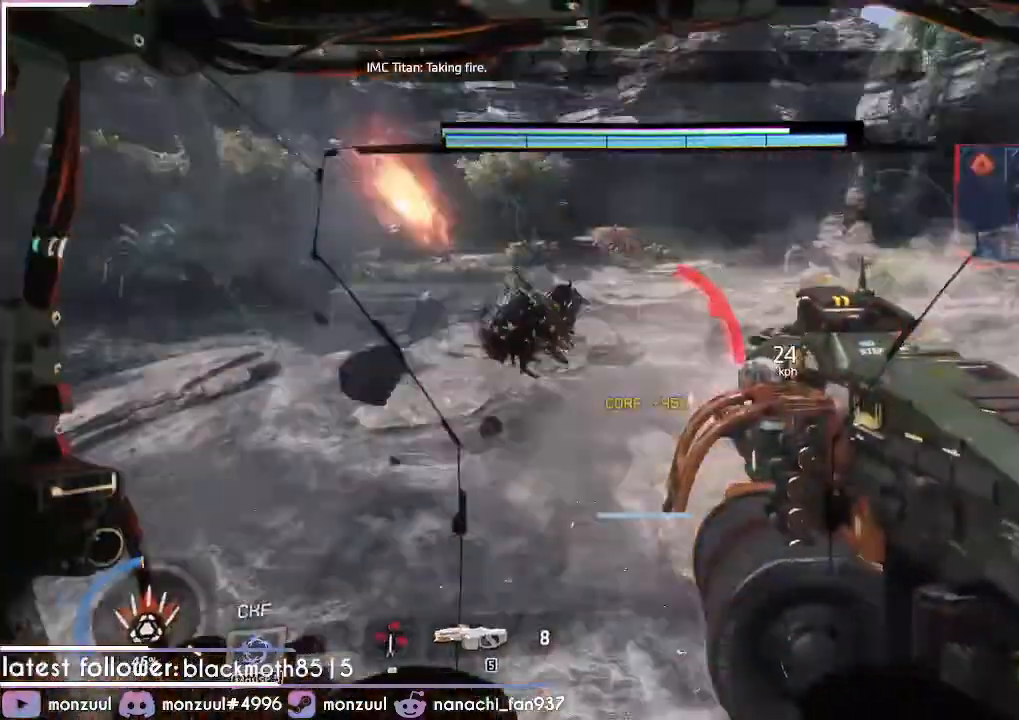
{"keys": ["w"], "mouse": [], "events": []}
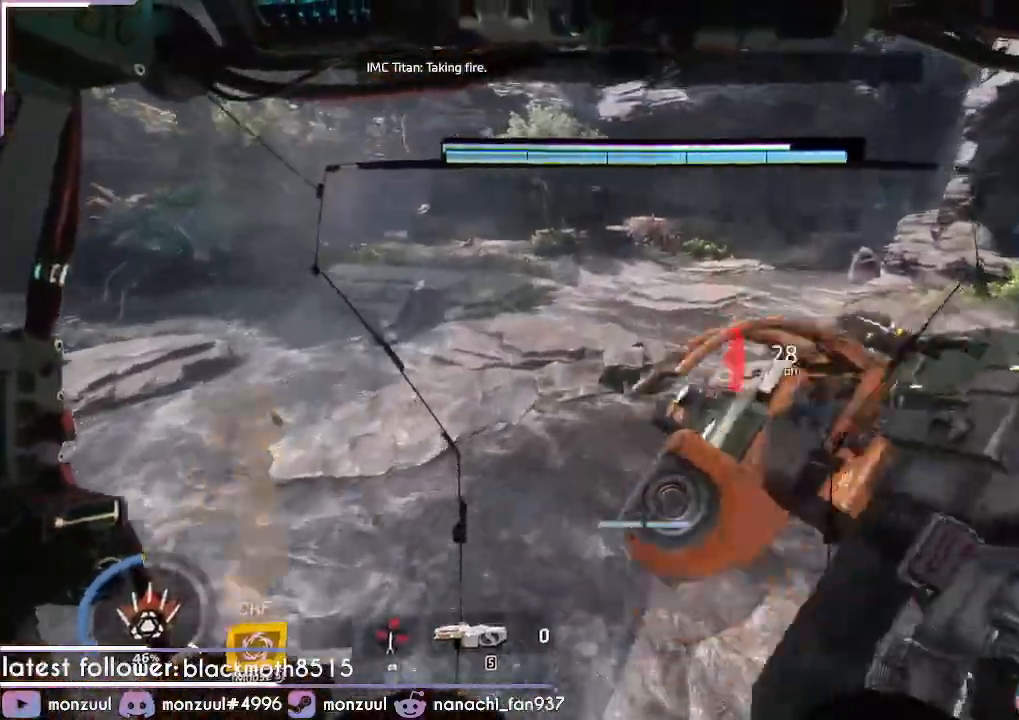
{"keys": ["w"], "mouse": [], "events": []}
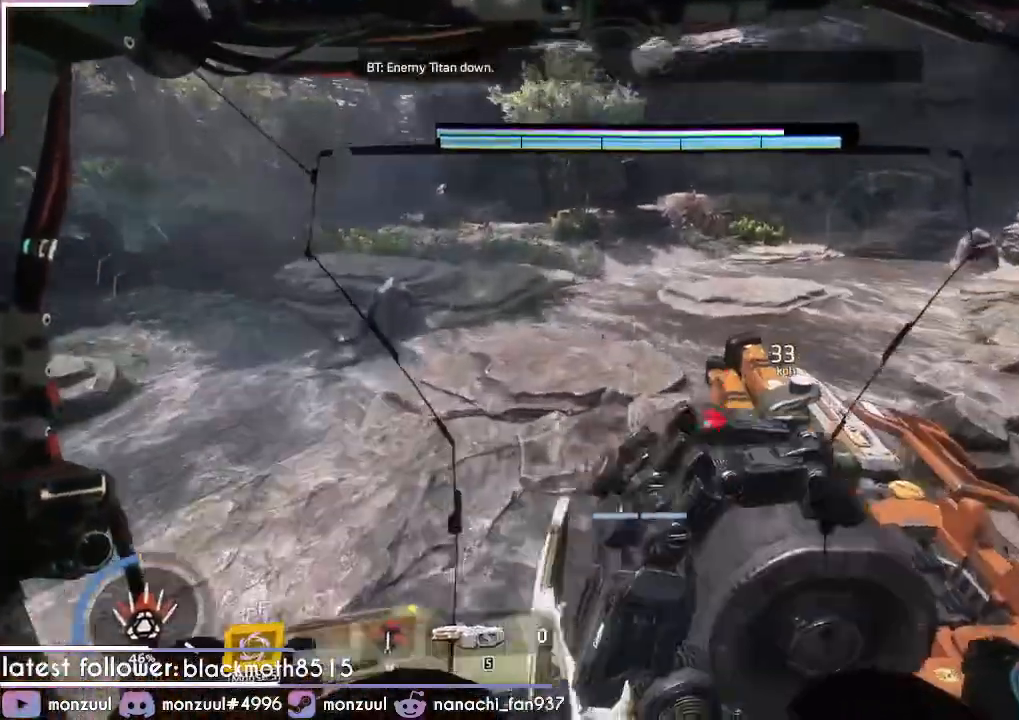
{"keys": ["w"], "mouse": [], "events": []}
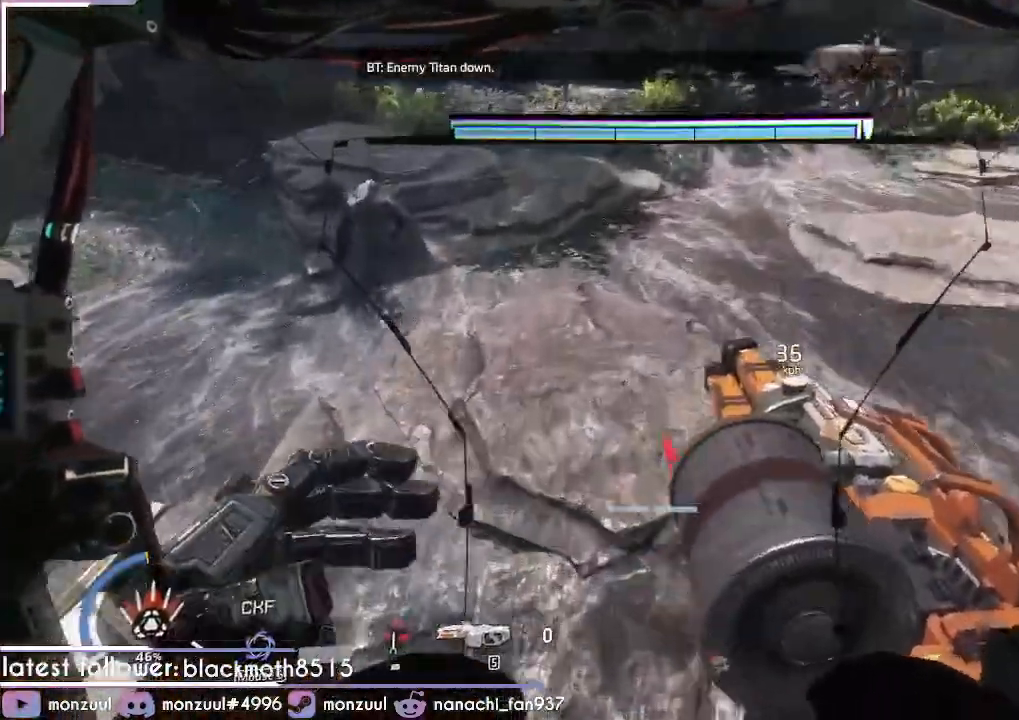
{"keys": [], "mouse": [], "events": [[317, "w", "up"]]}